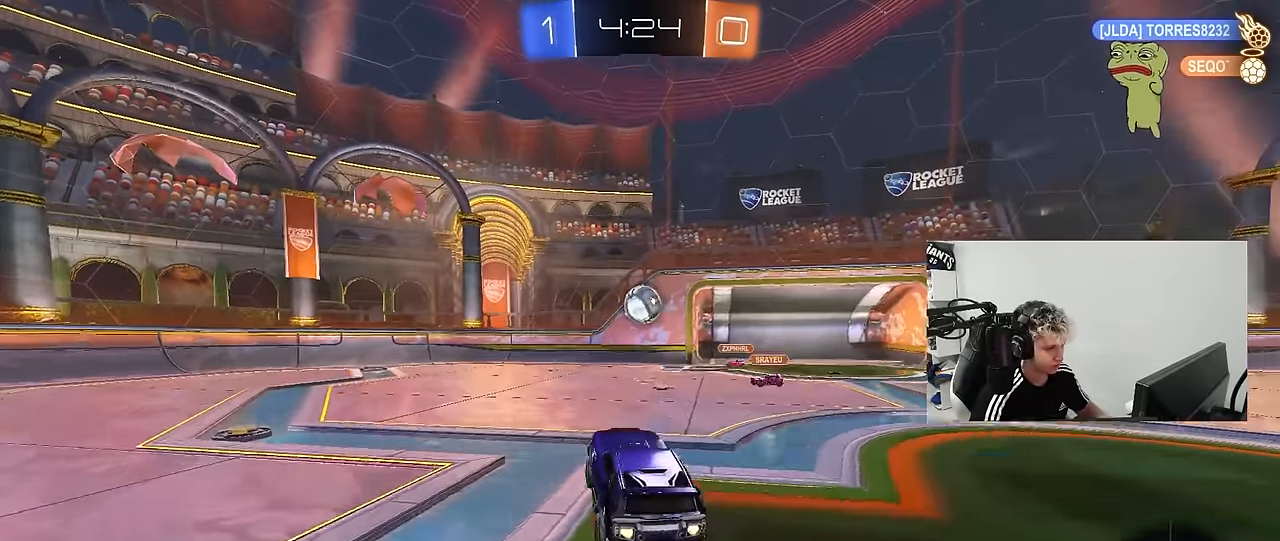
Gameplay with keyboard and mouse; each line is a JSON object with the keys and mouse buttons held at the frame after it. "events" lists presses ("down") and releases ("up") of "1", "2", "3", "4", "5", "a", "alt", "c", "caps_lock", "ctrl", "d", "e", "f", "g", "q", "r", "s", "shift", "space", "t", "tab", "v", "w", "x", "z", "mouse_left", "mouse_wheel" and "mouse_right" between this image and that frame as [ms after this image, input, new state], when the widget could be followed in between. "mouse_left", "mouse_wheel", "mouse_right" = the "left", "wheel", "right" buttons of the "mouse" list. No other keys are recorded. "wheel" means that the mouse wheel is clicked or scrolled. "mouse_move" is the direction in which the mouse moves at that frame (one of eight, or "still"), when it could be read.
{"keys": [], "mouse": ["left"], "mouse_move": "still", "events": [[84, "shift", "up"], [84, "w", "down"], [167, "w", "up"], [217, "a", "up"], [267, "d", "down"], [367, "a", "down"], [367, "d", "up"], [500, "a", "up"]]}
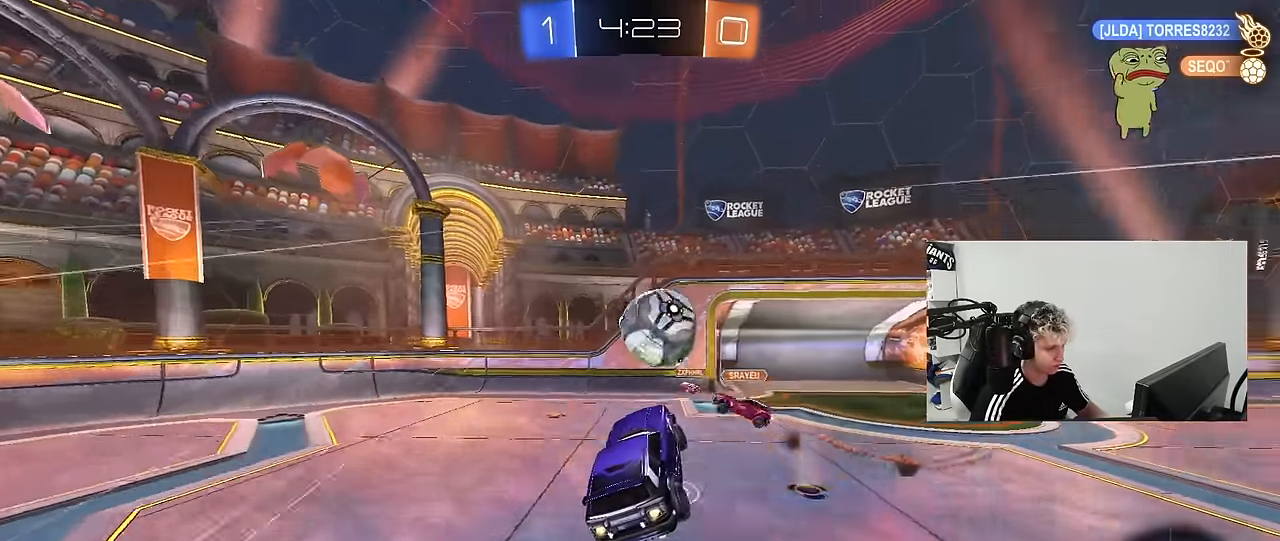
{"keys": ["d", "s", "shift"], "mouse": [], "mouse_move": "still", "events": [[50, "d", "down"], [100, "w", "down"], [150, "shift", "down"], [184, "mouse_right", "down"], [367, "mouse_right", "up"], [383, "mouse_left", "up"], [383, "w", "up"], [417, "s", "down"]]}
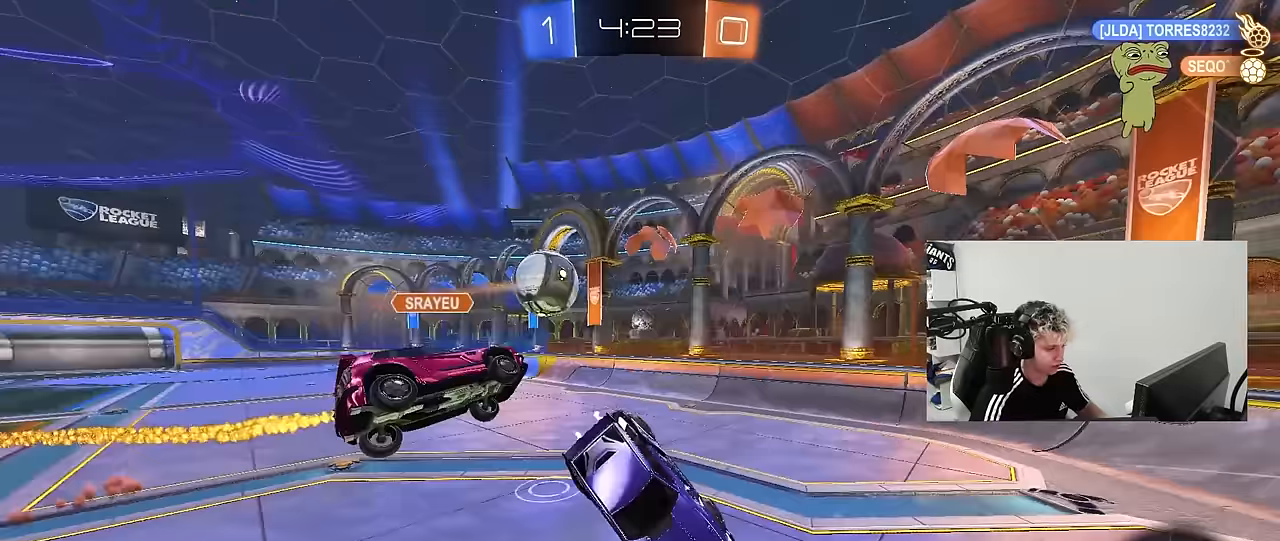
{"keys": ["a", "s"], "mouse": [], "mouse_move": "still", "events": [[67, "s", "up"], [167, "s", "down"], [433, "a", "down"], [433, "d", "up"], [483, "shift", "up"]]}
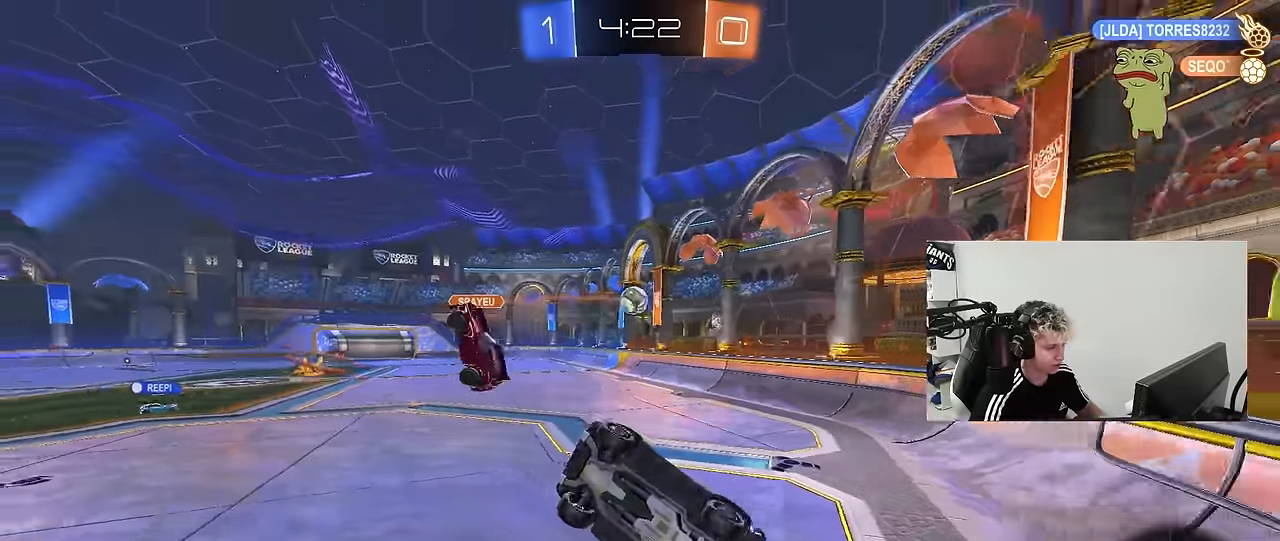
{"keys": ["d", "w"], "mouse": [], "mouse_move": "still", "events": [[167, "shift", "down"], [267, "s", "up"], [317, "a", "up"], [317, "shift", "up"], [367, "d", "down"], [400, "w", "down"]]}
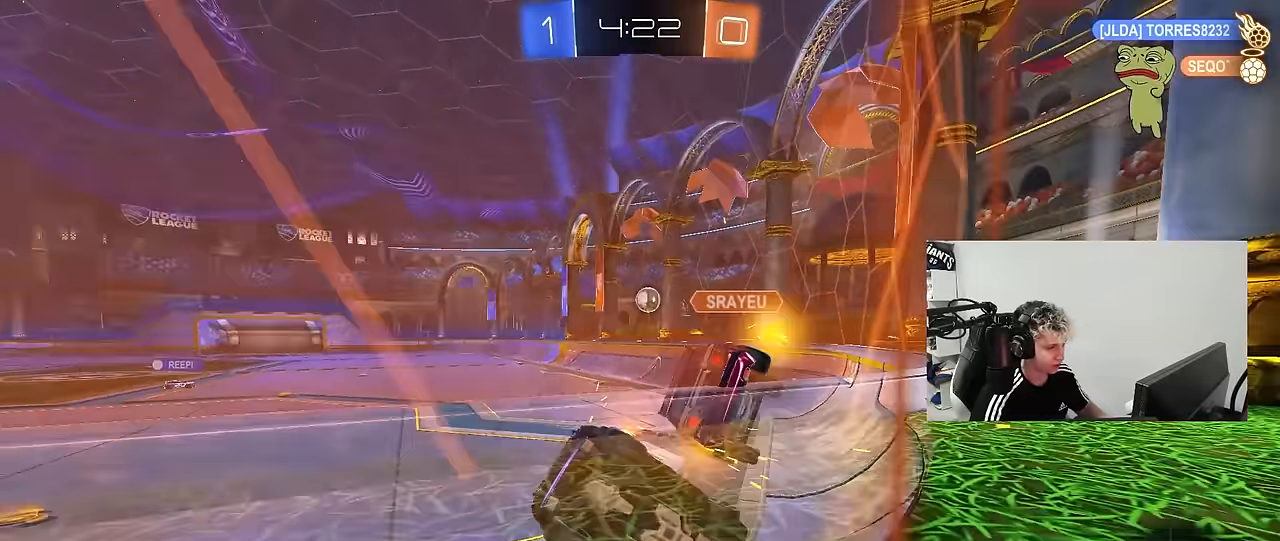
{"keys": ["d", "w"], "mouse": [], "mouse_move": "still", "events": [[150, "shift", "down"], [233, "shift", "up"]]}
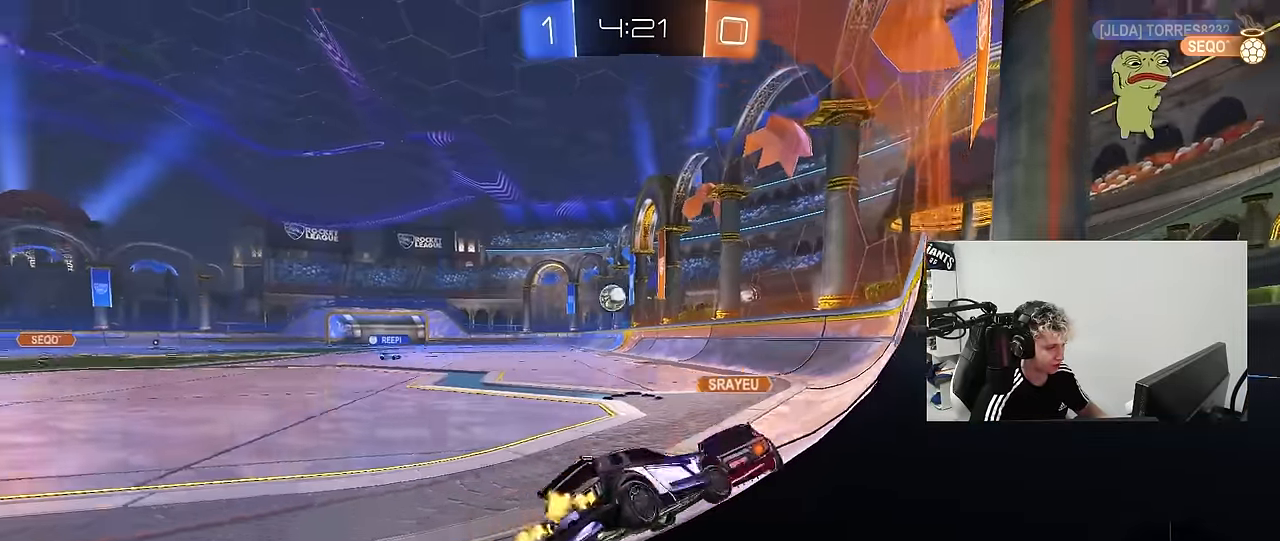
{"keys": ["d", "w"], "mouse": [], "mouse_move": "still", "events": [[67, "shift", "down"], [167, "shift", "up"]]}
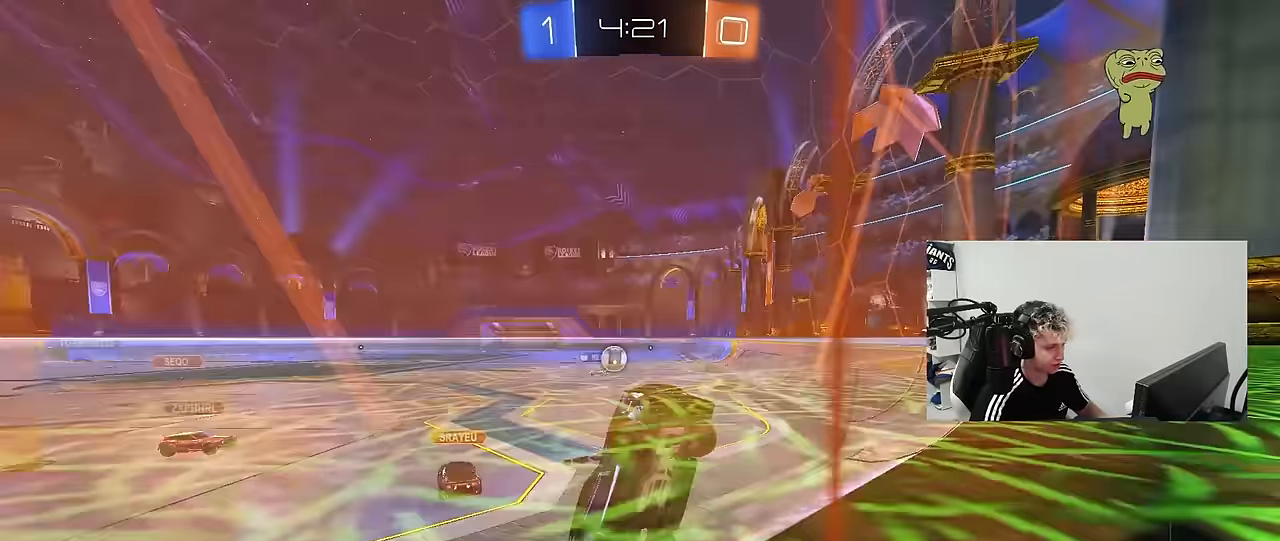
{"keys": ["a", "w"], "mouse": [], "mouse_move": "still", "events": [[83, "d", "up"], [133, "a", "down"], [217, "shift", "down"], [317, "shift", "up"]]}
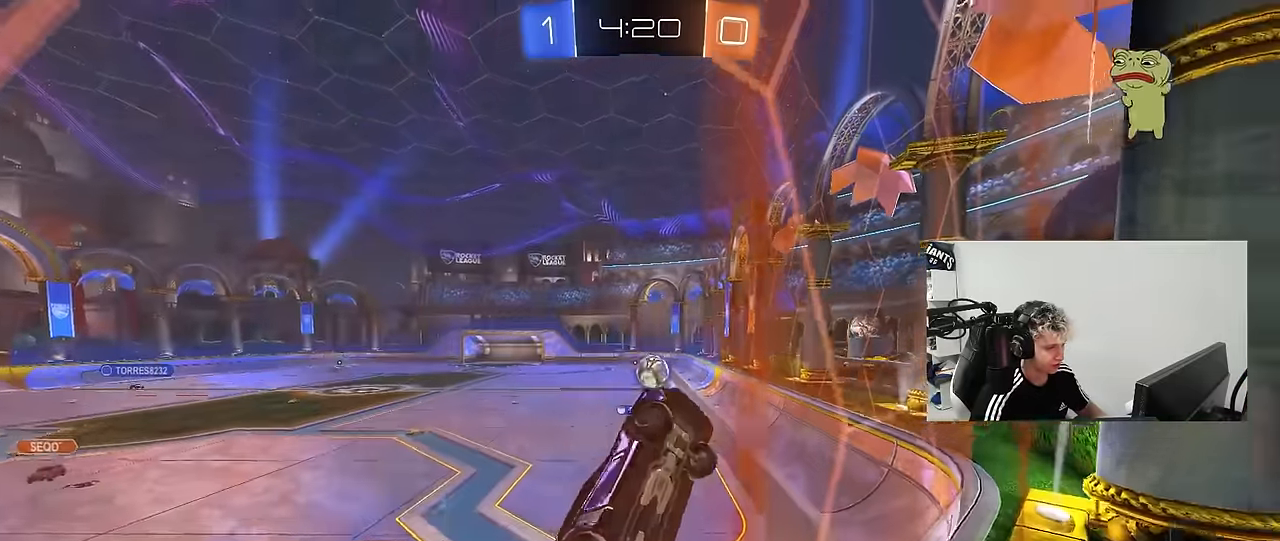
{"keys": ["w"], "mouse": [], "mouse_move": "still", "events": [[233, "a", "up"]]}
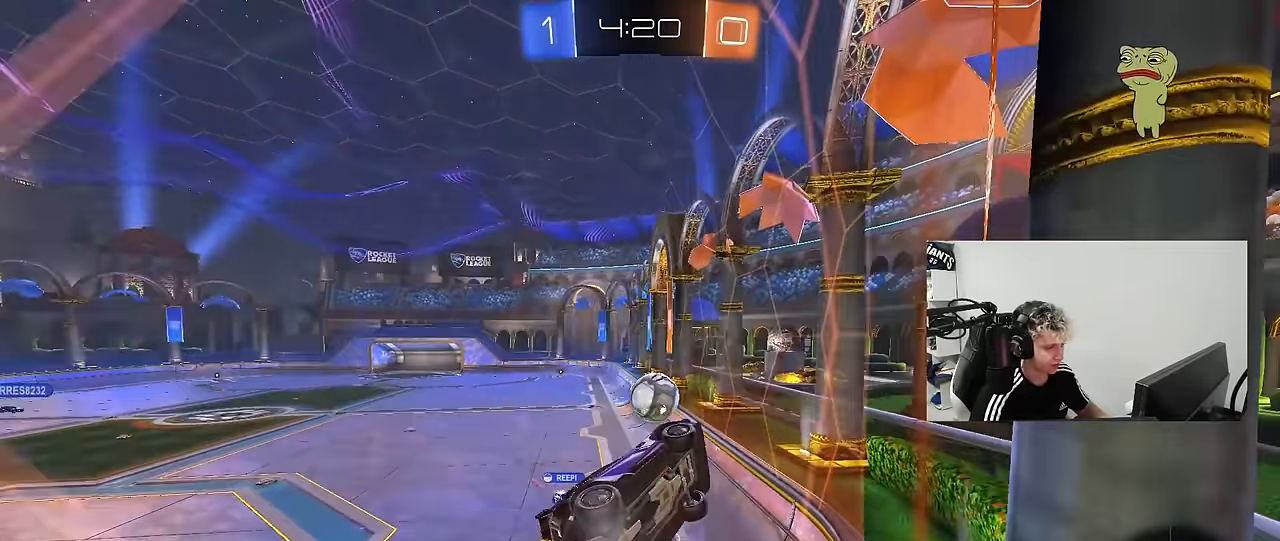
{"keys": ["w"], "mouse": [], "mouse_move": "still", "events": [[17, "a", "down"], [200, "a", "up"]]}
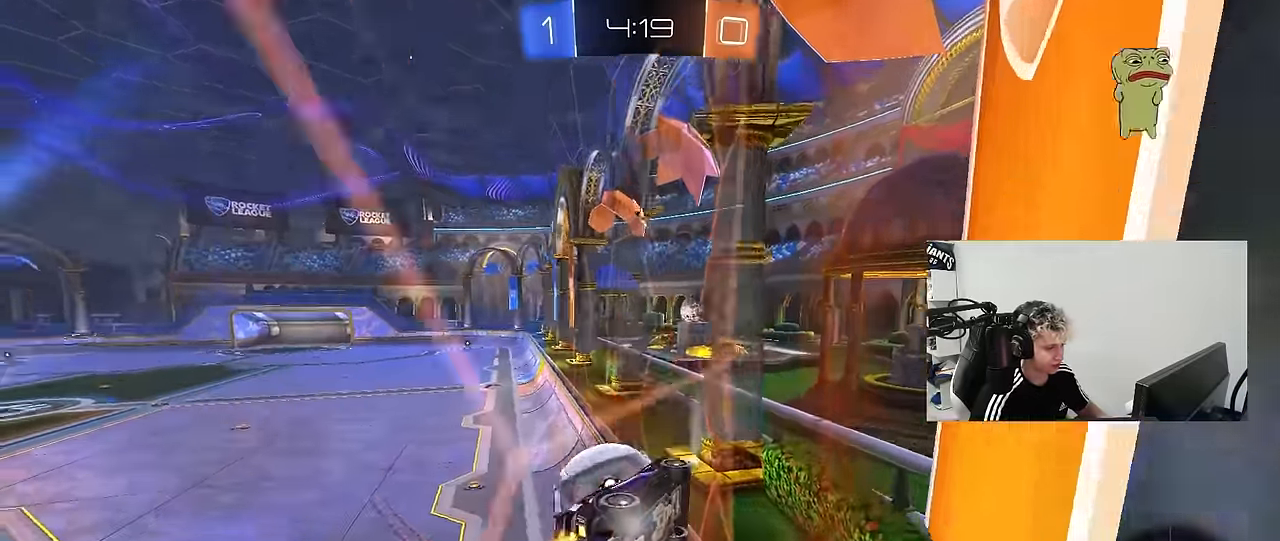
{"keys": ["w"], "mouse": [], "mouse_move": "still", "events": [[83, "a", "down"], [217, "a", "up"], [367, "d", "down"], [500, "d", "up"]]}
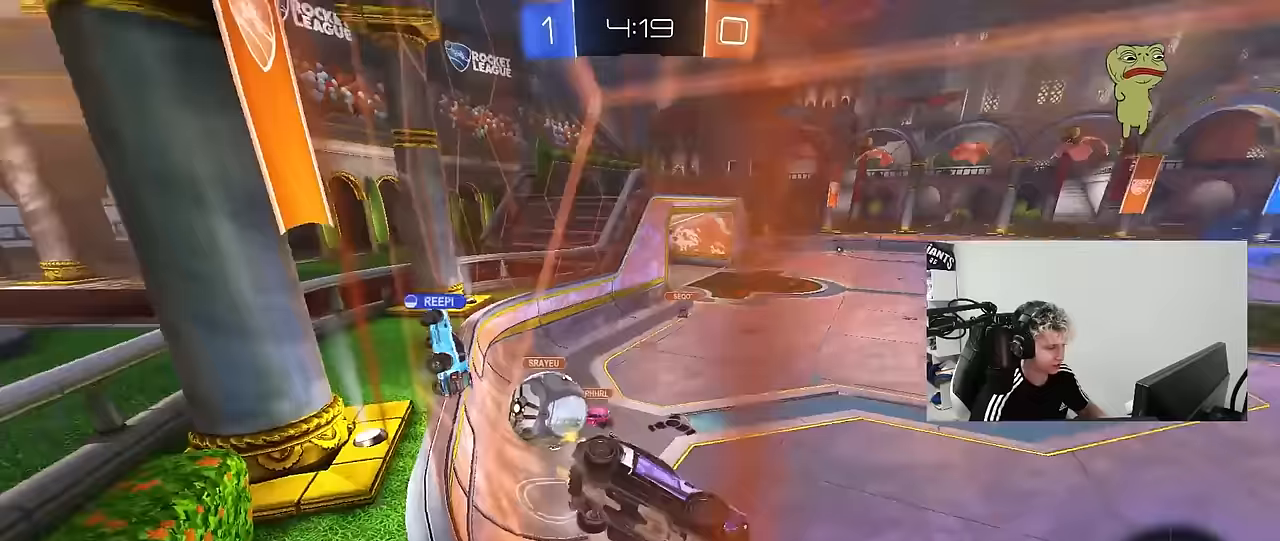
{"keys": ["a", "s"], "mouse": [], "mouse_move": "still", "events": [[333, "a", "down"], [383, "s", "down"], [383, "w", "up"]]}
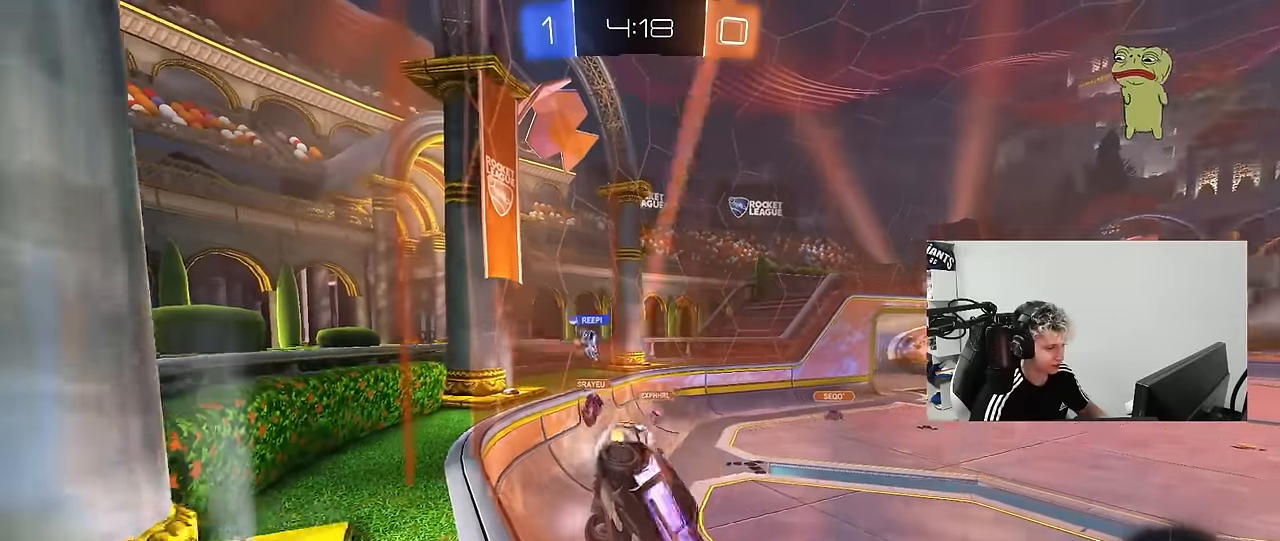
{"keys": ["a", "s"], "mouse": [], "mouse_move": "still", "events": [[67, "s", "up"], [67, "shift", "down"], [200, "w", "down"], [250, "shift", "up"], [483, "s", "down"], [483, "w", "up"]]}
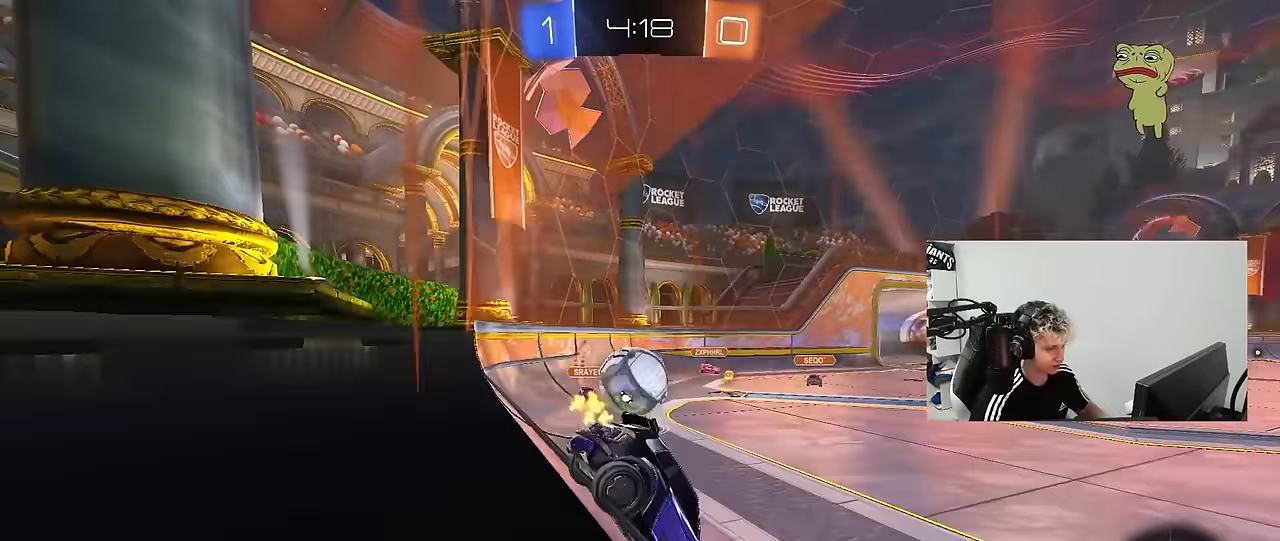
{"keys": ["s"], "mouse": ["left"], "mouse_move": "down-left", "events": [[133, "a", "up"], [133, "s", "up"], [217, "s", "down"], [267, "s", "up"], [317, "d", "down"], [317, "mouse_left", "down"], [317, "mouse_right", "down"], [367, "s", "down"], [500, "d", "up"], [500, "mouse_right", "up"]]}
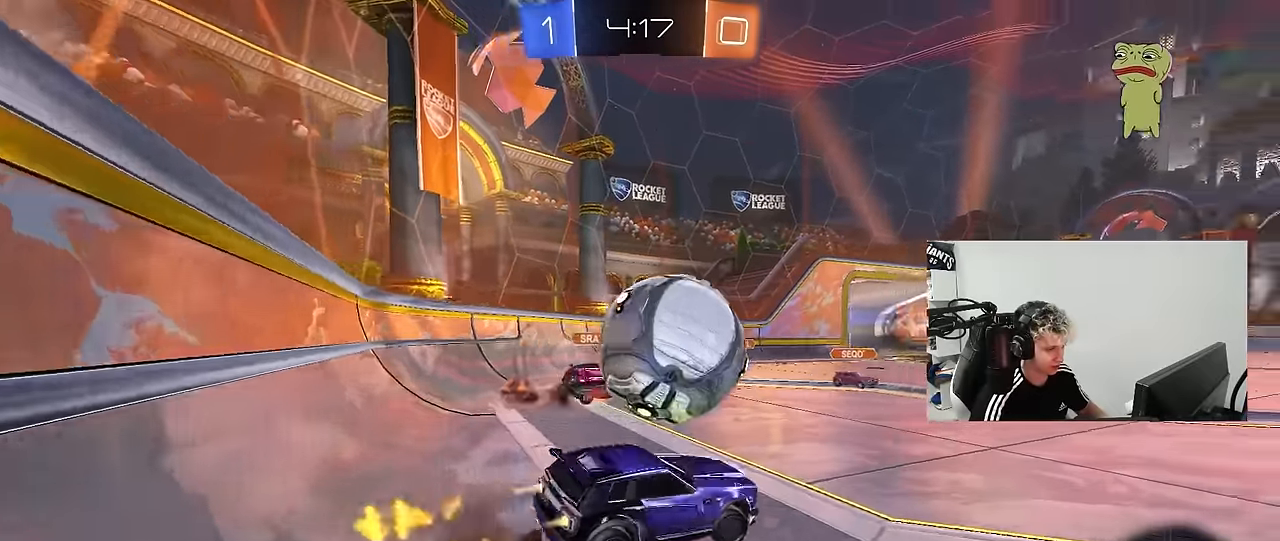
{"keys": ["a", "s", "shift"], "mouse": ["left"], "mouse_move": "still", "events": [[50, "s", "up"], [50, "shift", "down"], [100, "a", "down"], [100, "mouse_right", "down"], [150, "w", "down"], [333, "mouse_right", "up"], [383, "s", "down"], [383, "w", "up"]]}
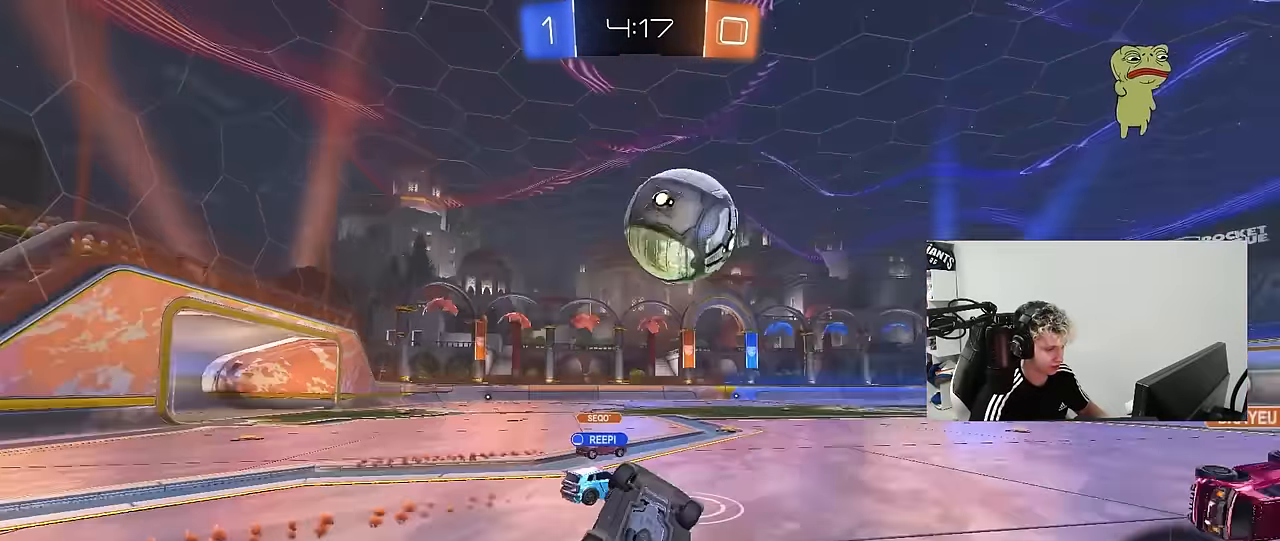
{"keys": ["a", "w"], "mouse": [], "mouse_move": "still", "events": [[67, "s", "up"], [200, "w", "down"], [300, "mouse_left", "up"], [300, "shift", "up"], [350, "a", "up"], [450, "a", "down"]]}
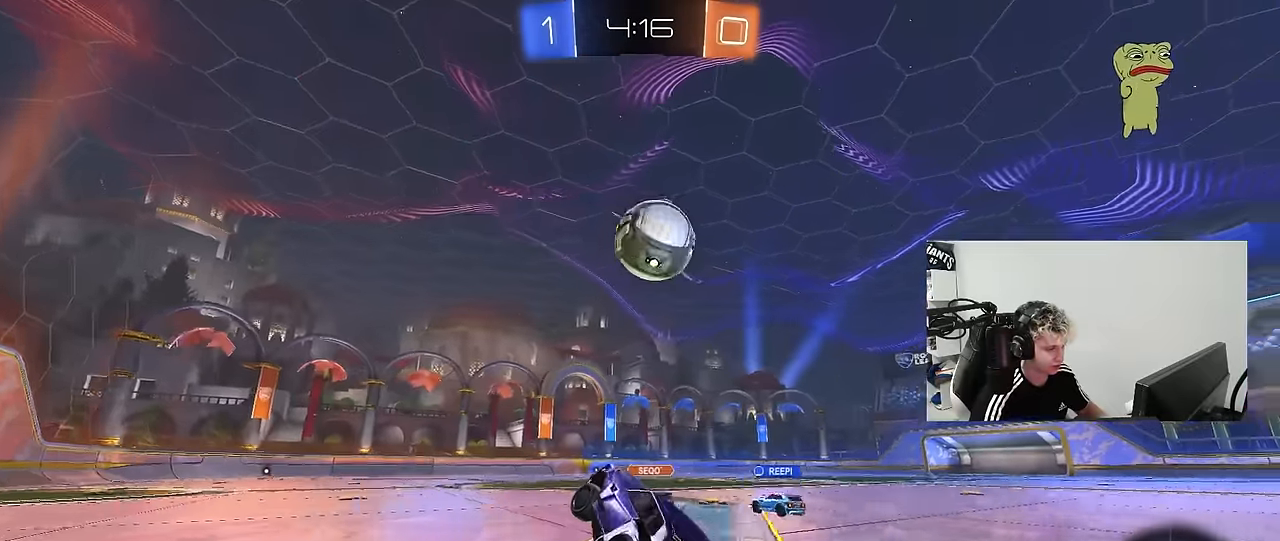
{"keys": ["w"], "mouse": [], "mouse_move": "still", "events": [[83, "a", "up"], [317, "mouse_left", "down"], [500, "mouse_left", "up"]]}
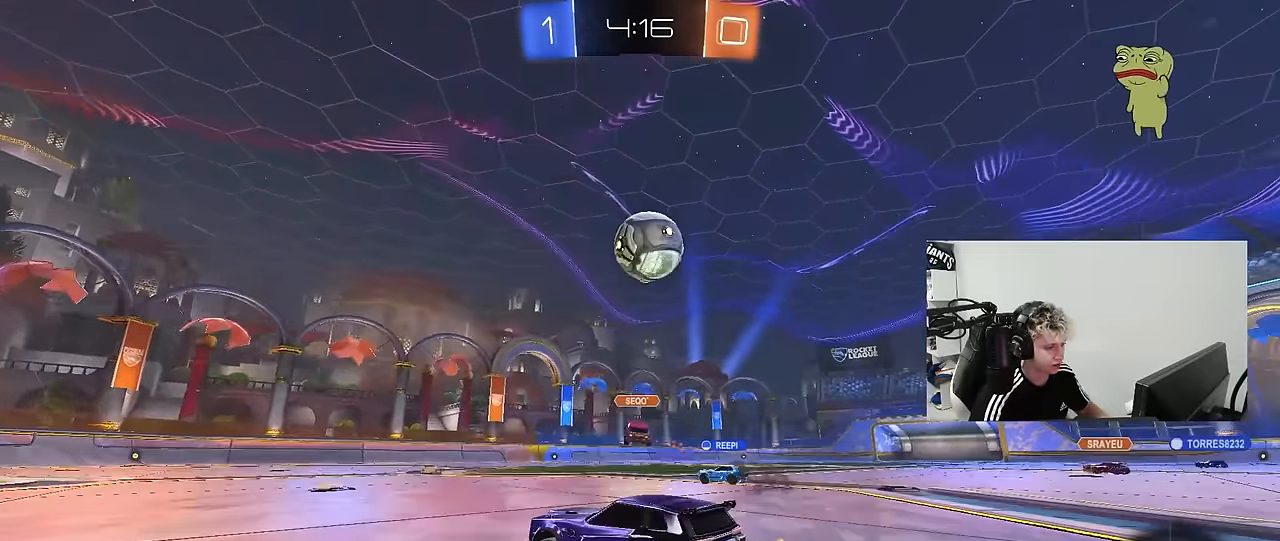
{"keys": ["d", "w"], "mouse": [], "mouse_move": "still", "events": [[283, "d", "down"]]}
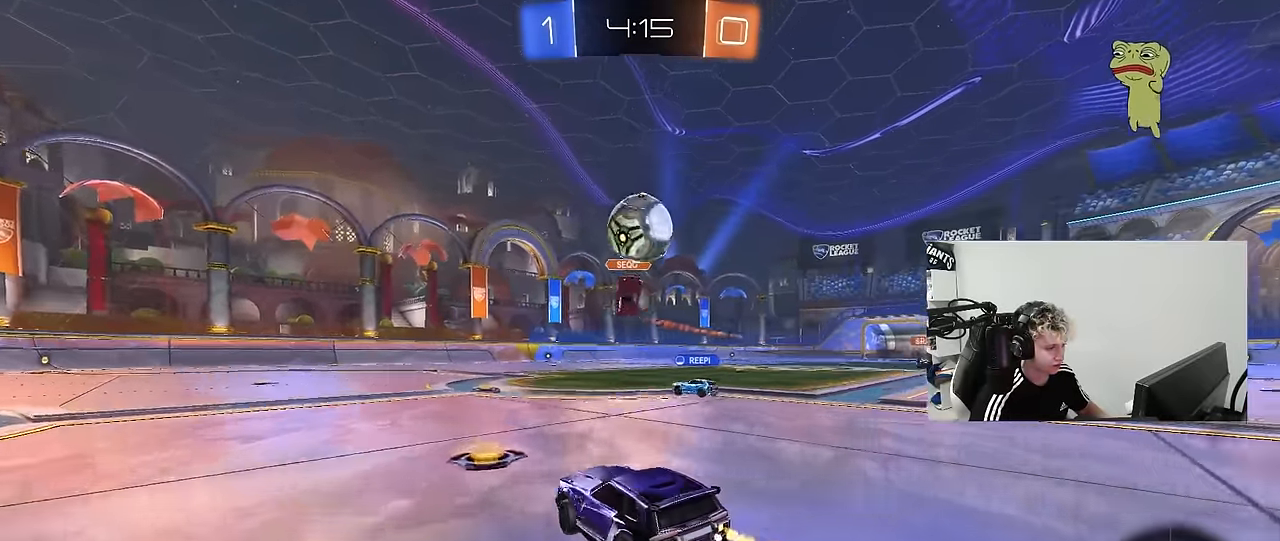
{"keys": ["d", "space", "w"], "mouse": [], "mouse_move": "still", "events": [[17, "d", "up"], [67, "d", "down"], [250, "shift", "down"], [300, "shift", "up"], [350, "space", "down"]]}
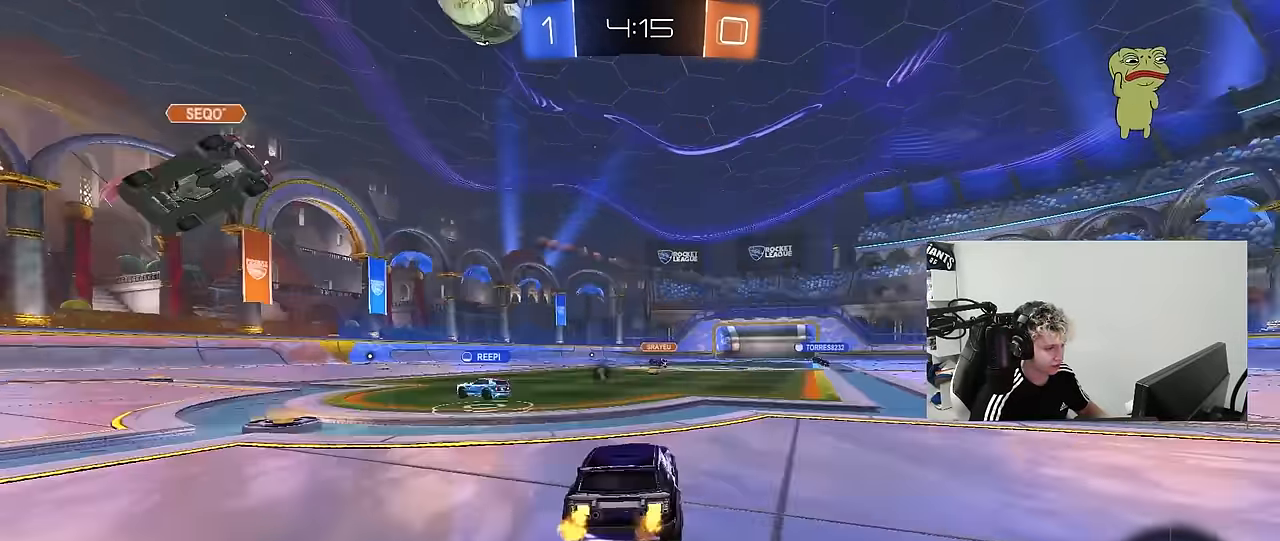
{"keys": ["a", "w"], "mouse": ["left", "right"], "mouse_move": "still", "events": [[33, "space", "up"], [267, "d", "up"], [417, "a", "down"], [500, "mouse_left", "down"], [500, "mouse_right", "down"]]}
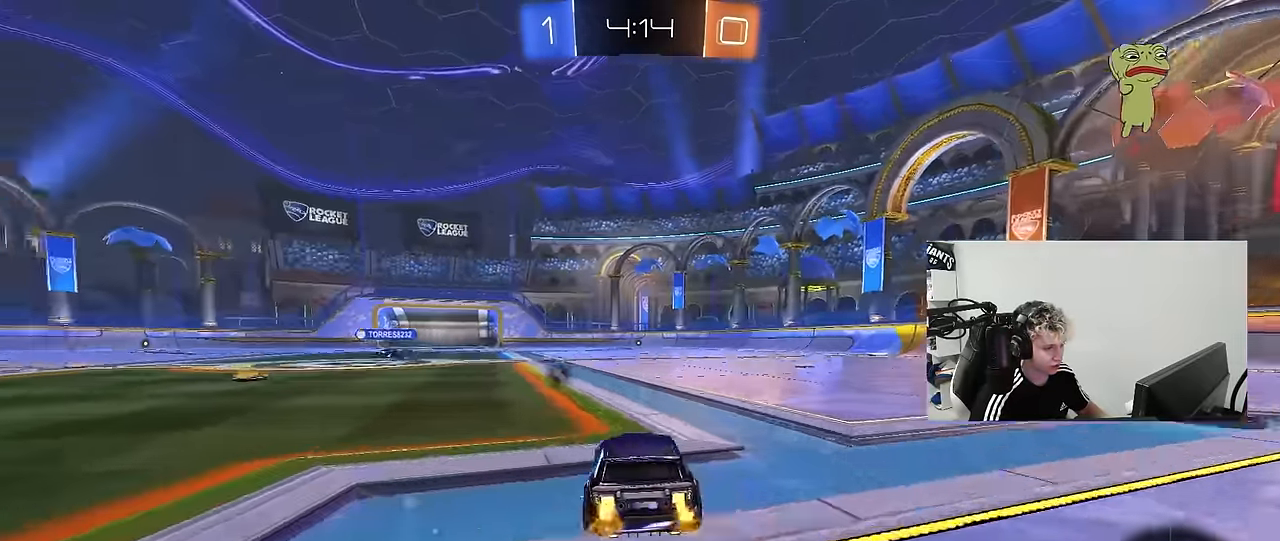
{"keys": ["d", "s", "shift"], "mouse": ["left"], "mouse_move": "up", "events": [[50, "a", "up"], [100, "d", "down"], [100, "mouse_right", "up"], [100, "shift", "down"], [150, "mouse_right", "down"], [183, "s", "down"], [183, "w", "up"], [333, "mouse_right", "up"]]}
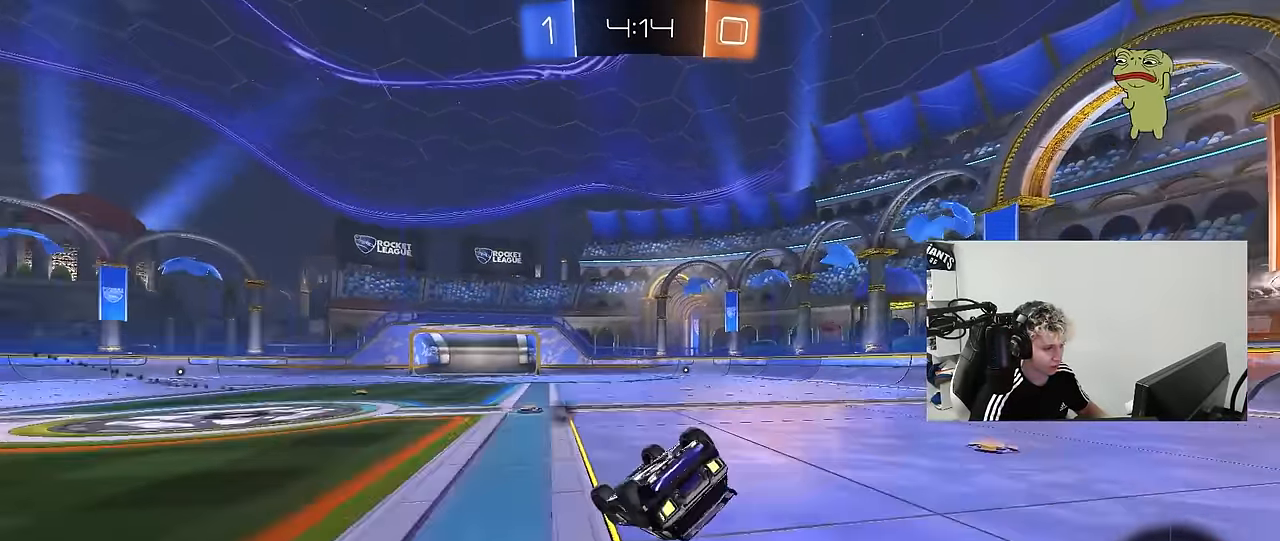
{"keys": ["space"], "mouse": [], "mouse_move": "still", "events": [[117, "mouse_left", "up"], [117, "s", "up"], [200, "s", "down"], [433, "s", "up"], [433, "shift", "up"], [483, "d", "up"], [483, "space", "down"]]}
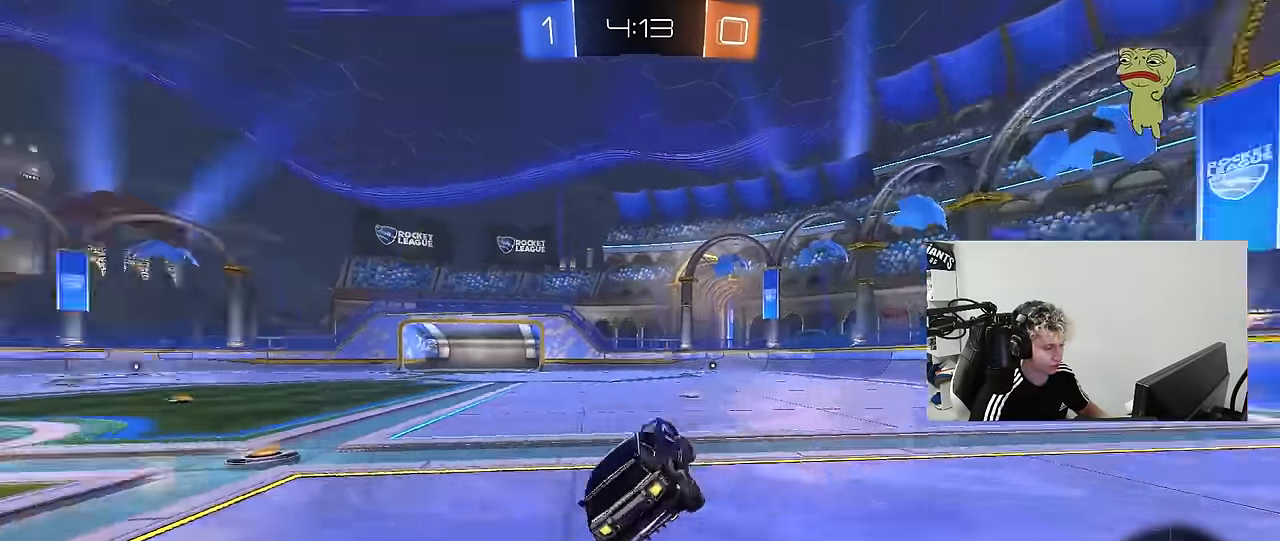
{"keys": ["w"], "mouse": [], "mouse_move": "still", "events": [[217, "space", "up"], [217, "w", "down"], [416, "mouse_right", "down"], [500, "mouse_right", "up"]]}